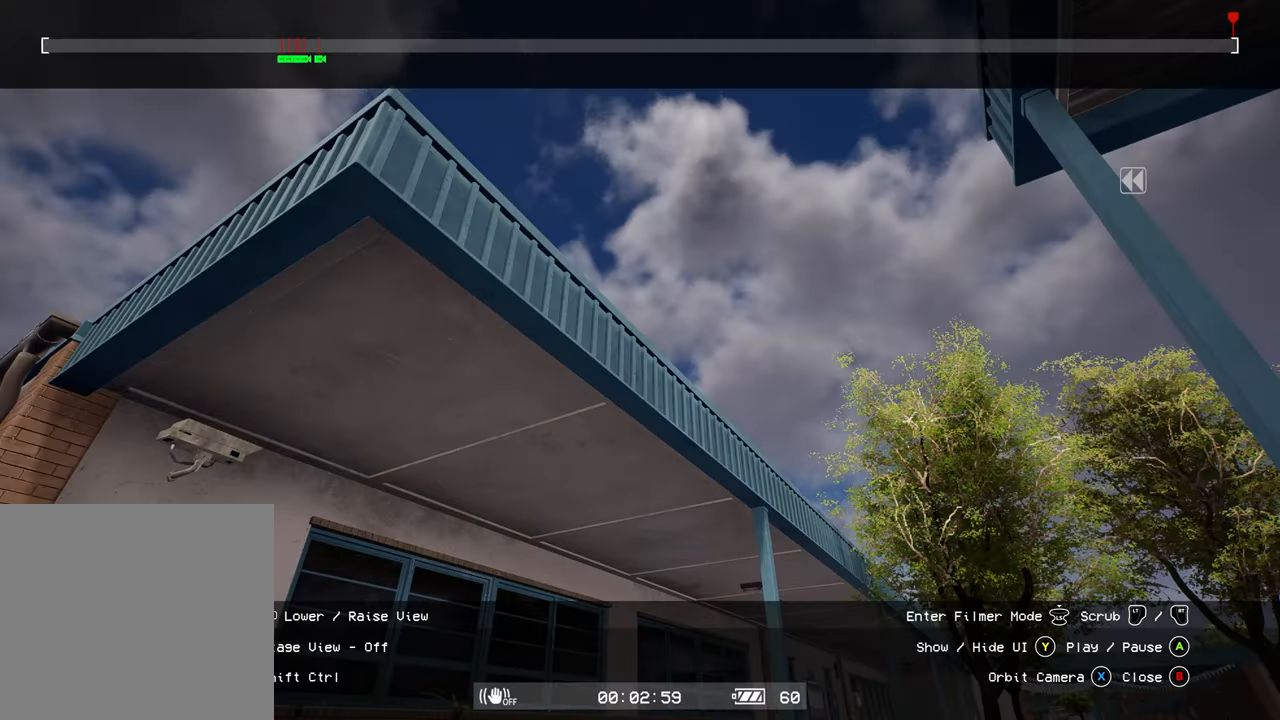
Gameplay with a controller (Xbox layout); each line is a JSON object with the inputs held at the frame after it. "events" lists button and stick changes between this image and that frame as [ms after this image, input, new state], when the widget could be followed in between. Not read: L3 R3.
{"buttons": [], "left_stick": "center", "right_stick": "left", "events": [[83, "X", "down"], [167, "L2", "up"], [167, "X", "up"], [300, "right_stick", "left"]]}
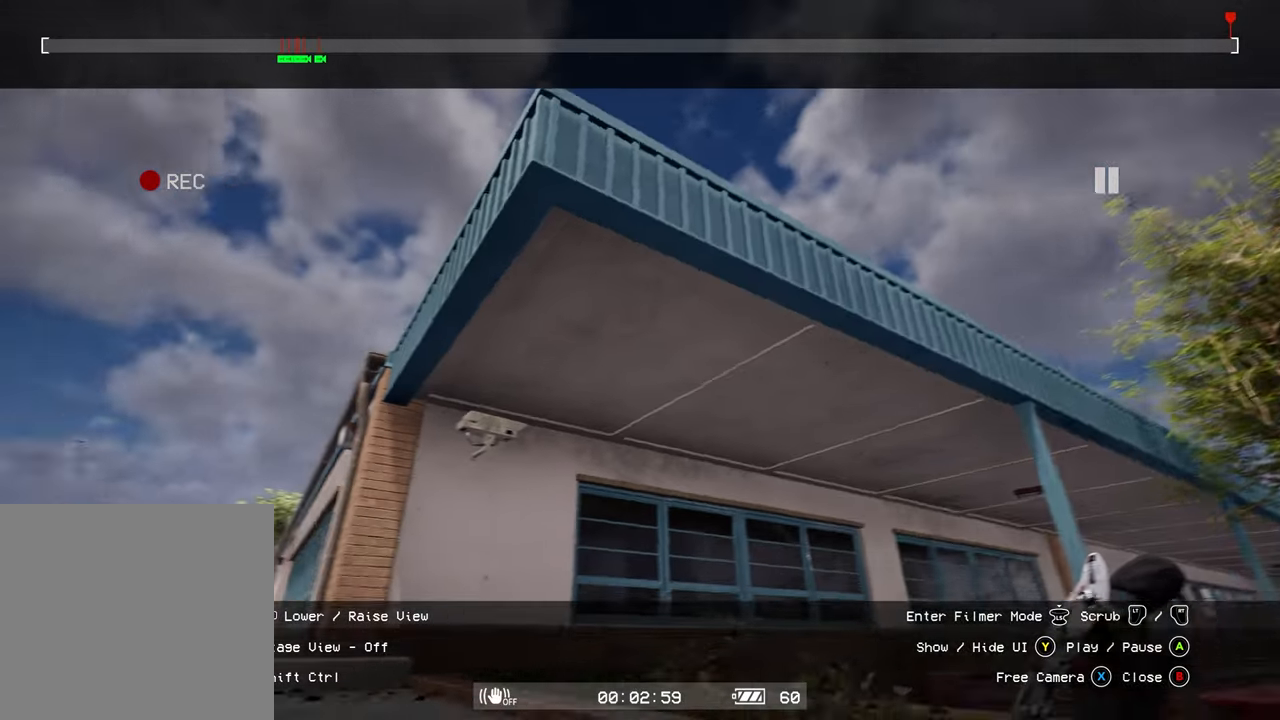
{"buttons": ["L2"], "left_stick": "left", "right_stick": "left", "events": [[200, "L2", "down"], [367, "left_stick", "left"]]}
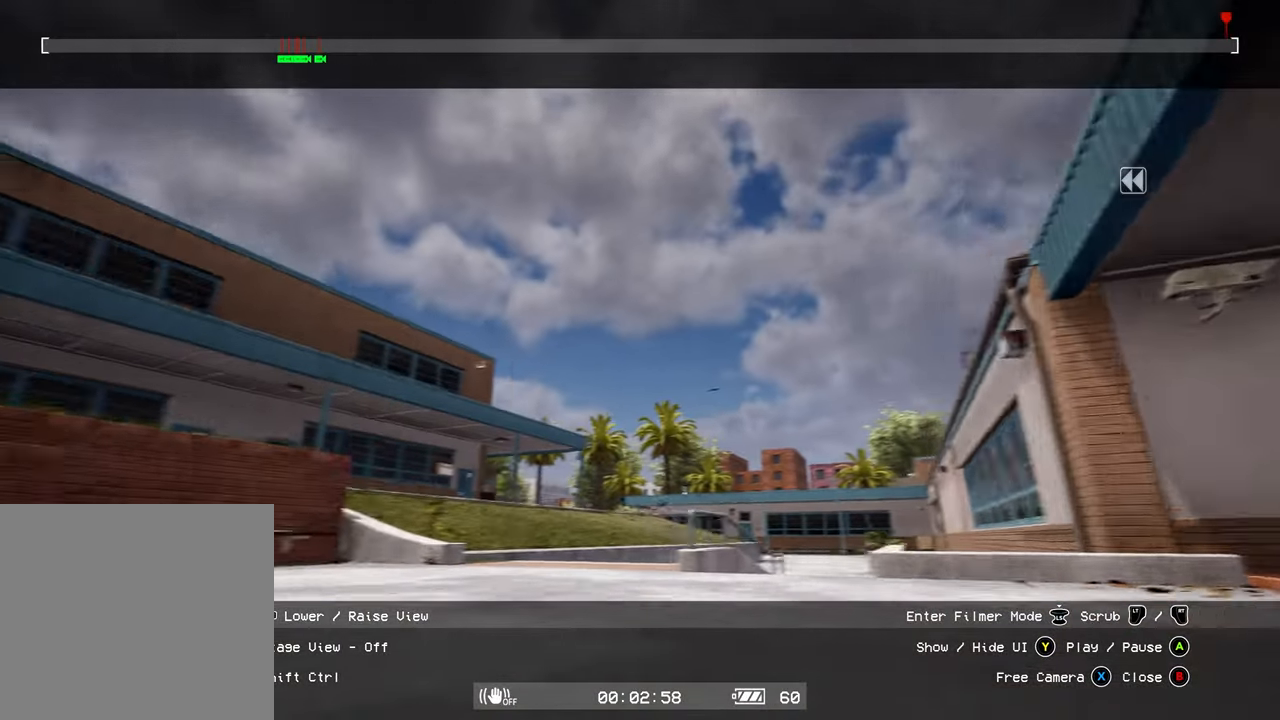
{"buttons": [], "left_stick": "up-left", "right_stick": "center", "events": [[167, "left_stick", "up-left"], [283, "L2", "up"], [433, "right_stick", "center"]]}
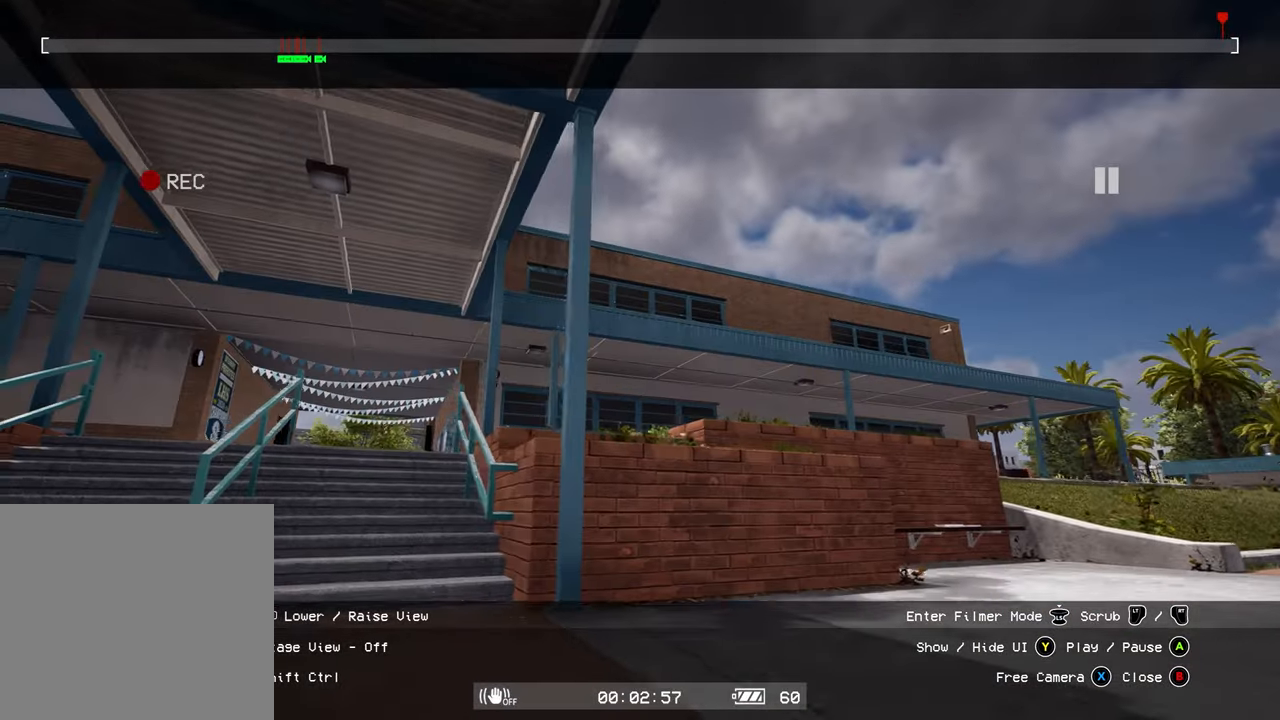
{"buttons": ["L2"], "left_stick": "center", "right_stick": "center", "events": [[67, "L2", "down"], [133, "right_stick", "down"], [317, "L2", "up"], [333, "left_stick", "up"], [333, "right_stick", "right"], [350, "L2", "down"], [450, "left_stick", "center"], [483, "right_stick", "center"]]}
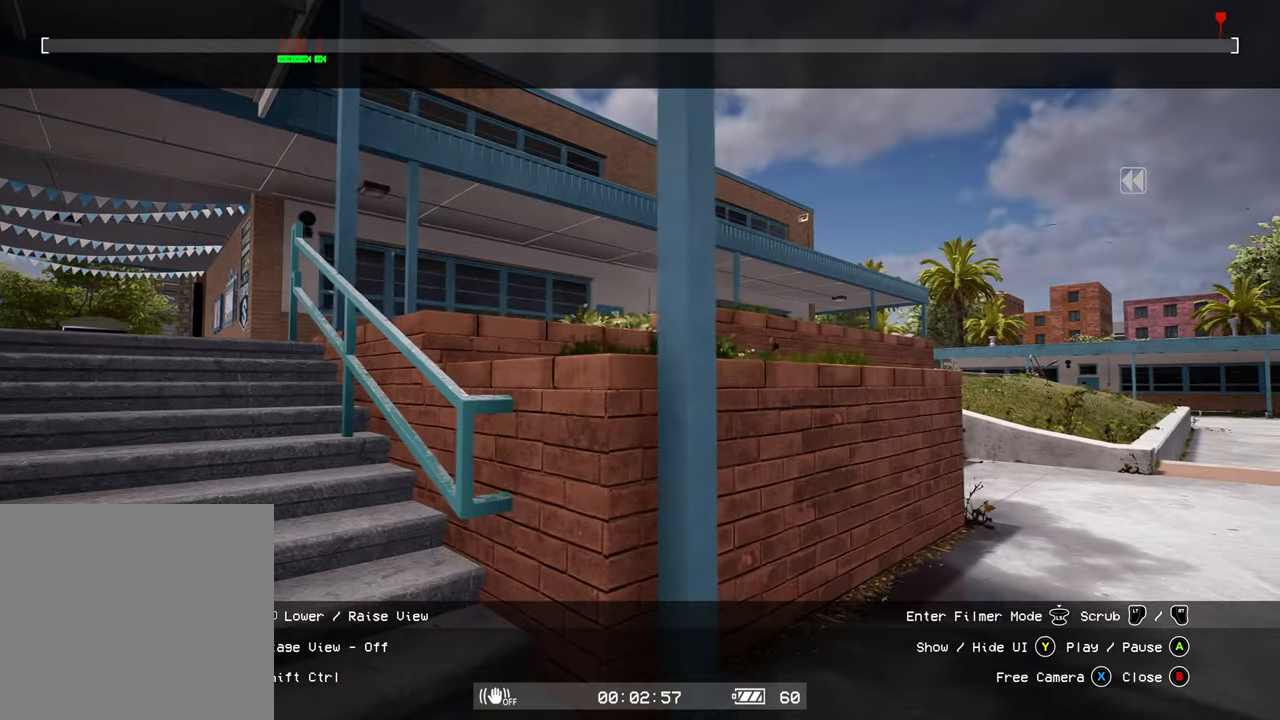
{"buttons": ["L2"], "left_stick": "up", "right_stick": "right", "events": [[100, "left_stick", "left"], [217, "left_stick", "center"], [250, "L2", "up"], [383, "L2", "down"], [383, "left_stick", "up"], [383, "right_stick", "right"]]}
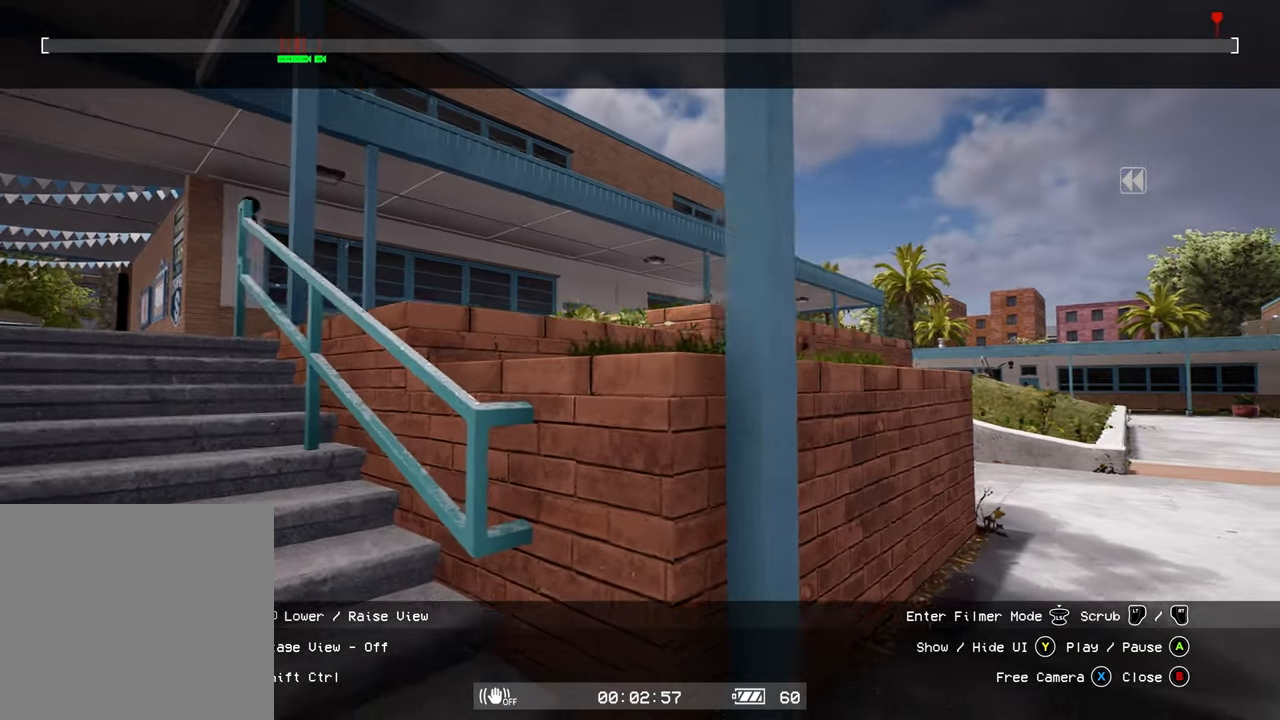
{"buttons": ["L2"], "left_stick": "down", "right_stick": "up-right", "events": [[17, "left_stick", "up-left"], [83, "right_stick", "center"], [117, "left_stick", "left"], [217, "right_stick", "up"], [317, "right_stick", "right"], [417, "left_stick", "down"], [500, "right_stick", "up-right"]]}
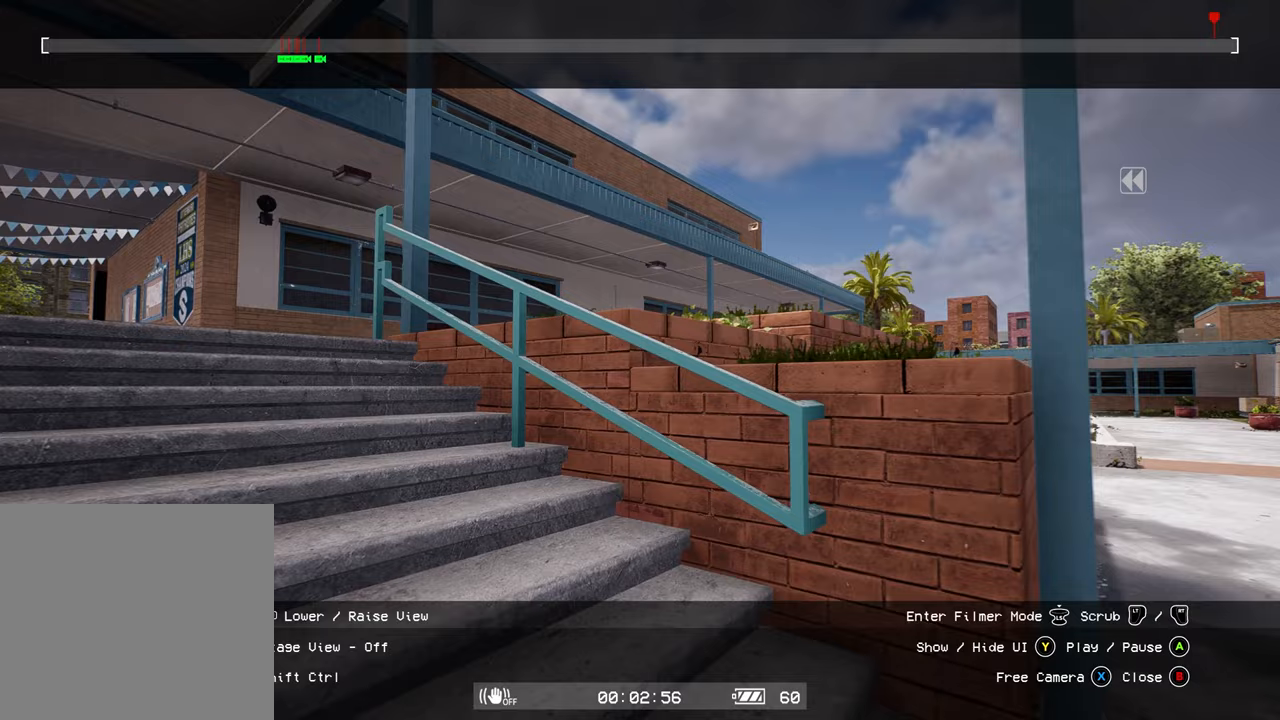
{"buttons": ["L2"], "left_stick": "left", "right_stick": "center", "events": [[150, "left_stick", "center"], [383, "left_stick", "left"], [383, "right_stick", "right"], [483, "right_stick", "center"]]}
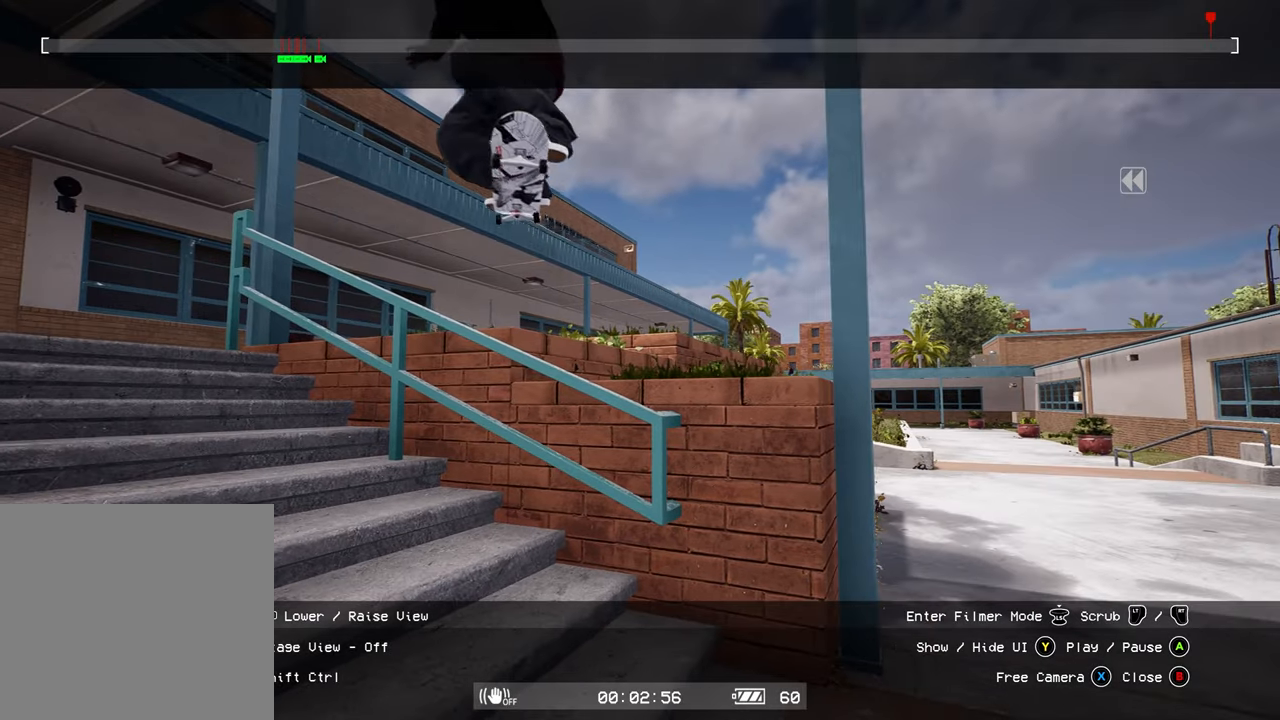
{"buttons": [], "left_stick": "center", "right_stick": "up-left", "events": [[200, "L2", "up"], [283, "left_stick", "center"], [500, "right_stick", "up-left"]]}
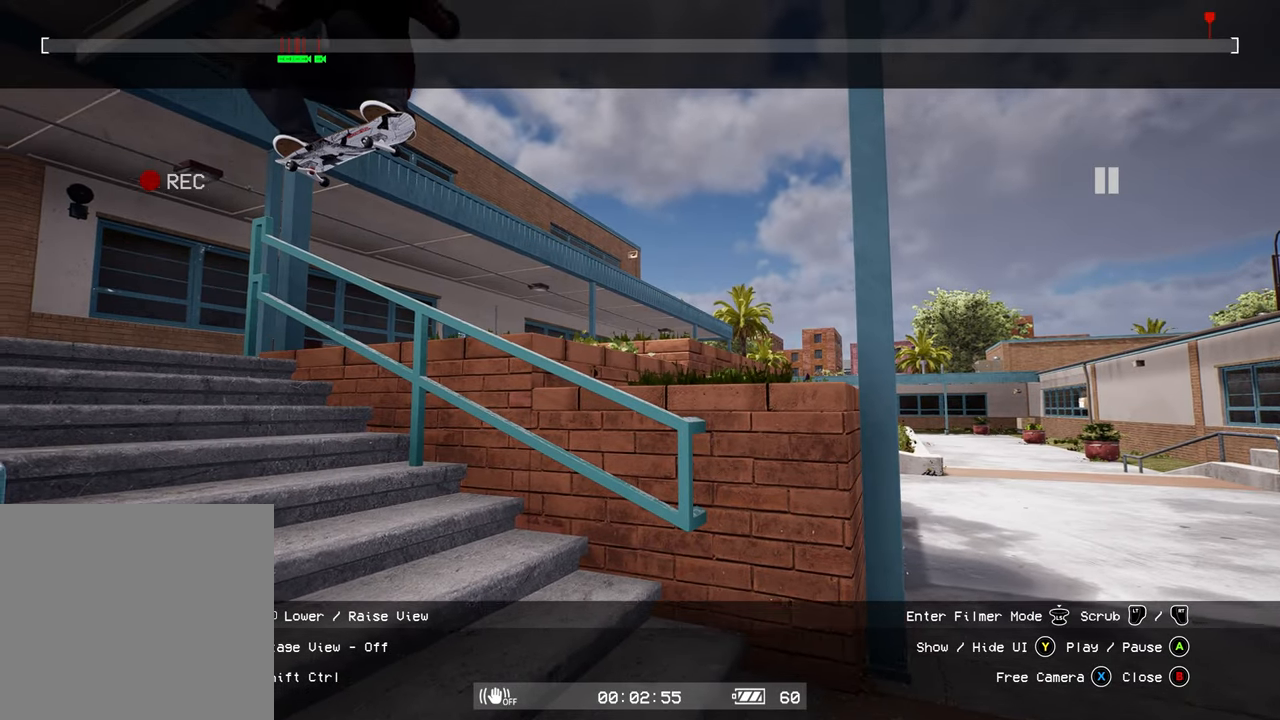
{"buttons": [], "left_stick": "center", "right_stick": "center", "events": [[200, "left_stick", "up-right"], [250, "right_stick", "center"], [350, "left_stick", "center"]]}
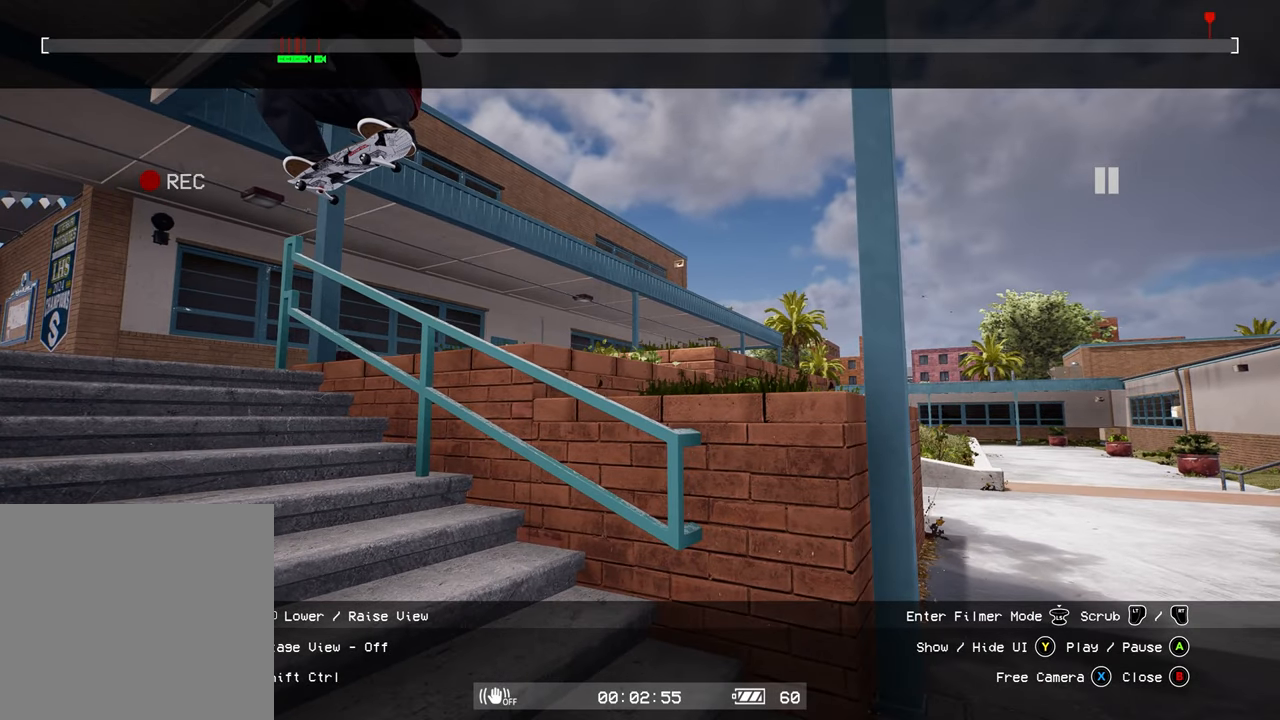
{"buttons": [], "left_stick": "center", "right_stick": "center", "events": []}
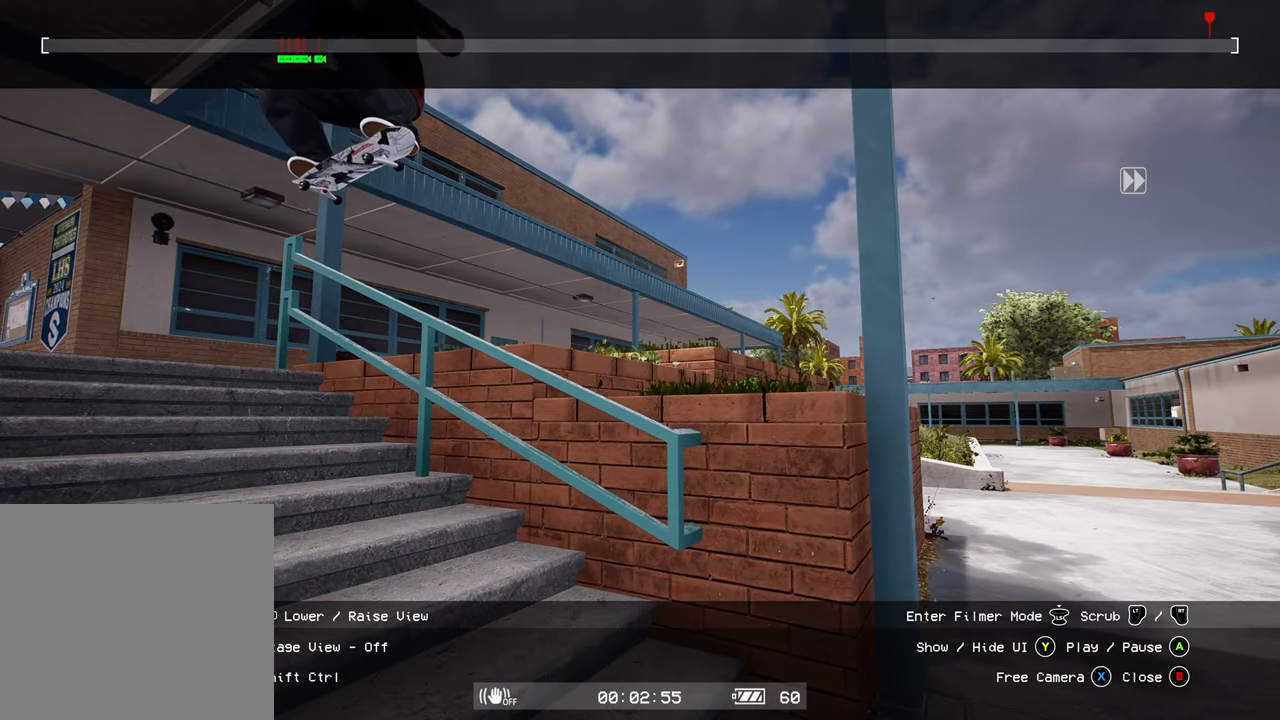
{"buttons": [], "left_stick": "center", "right_stick": "center", "events": [[150, "left_stick", "up-right"], [283, "left_stick", "center"]]}
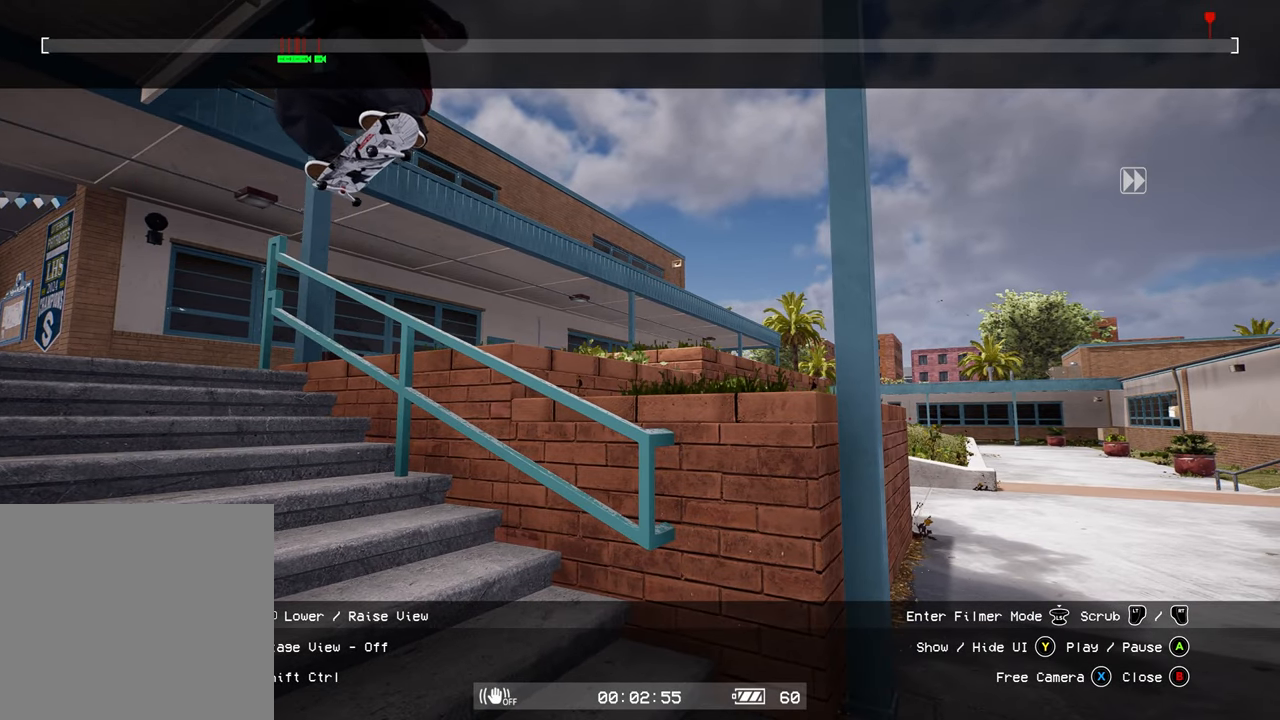
{"buttons": [], "left_stick": "center", "right_stick": "right", "events": [[100, "right_stick", "right"]]}
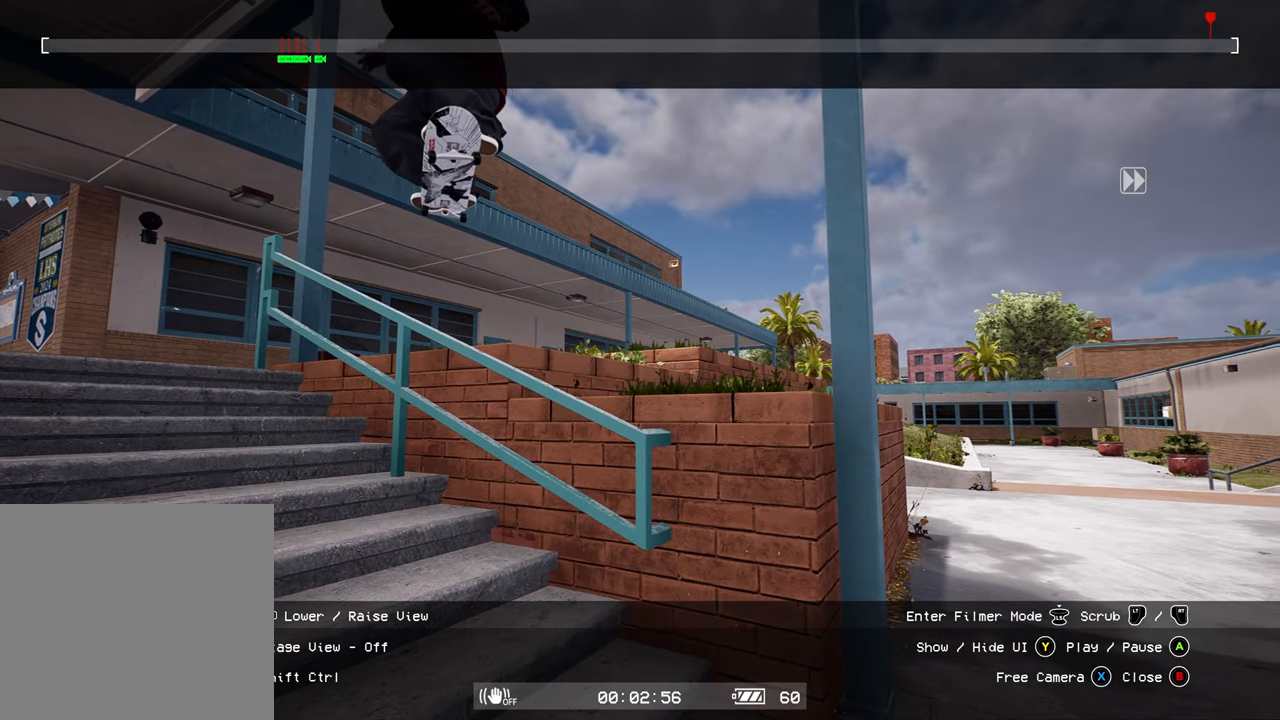
{"buttons": [], "left_stick": "up-right", "right_stick": "right", "events": [[483, "left_stick", "up-right"]]}
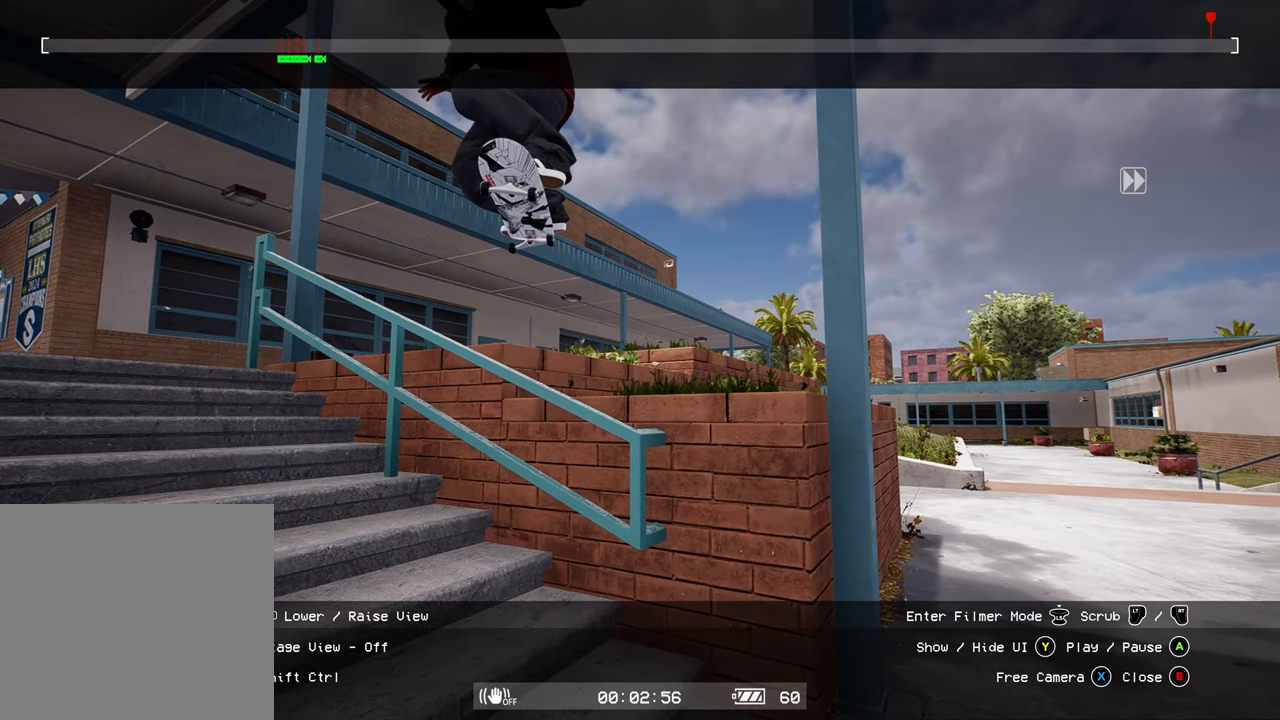
{"buttons": [], "left_stick": "up-right", "right_stick": "right", "events": []}
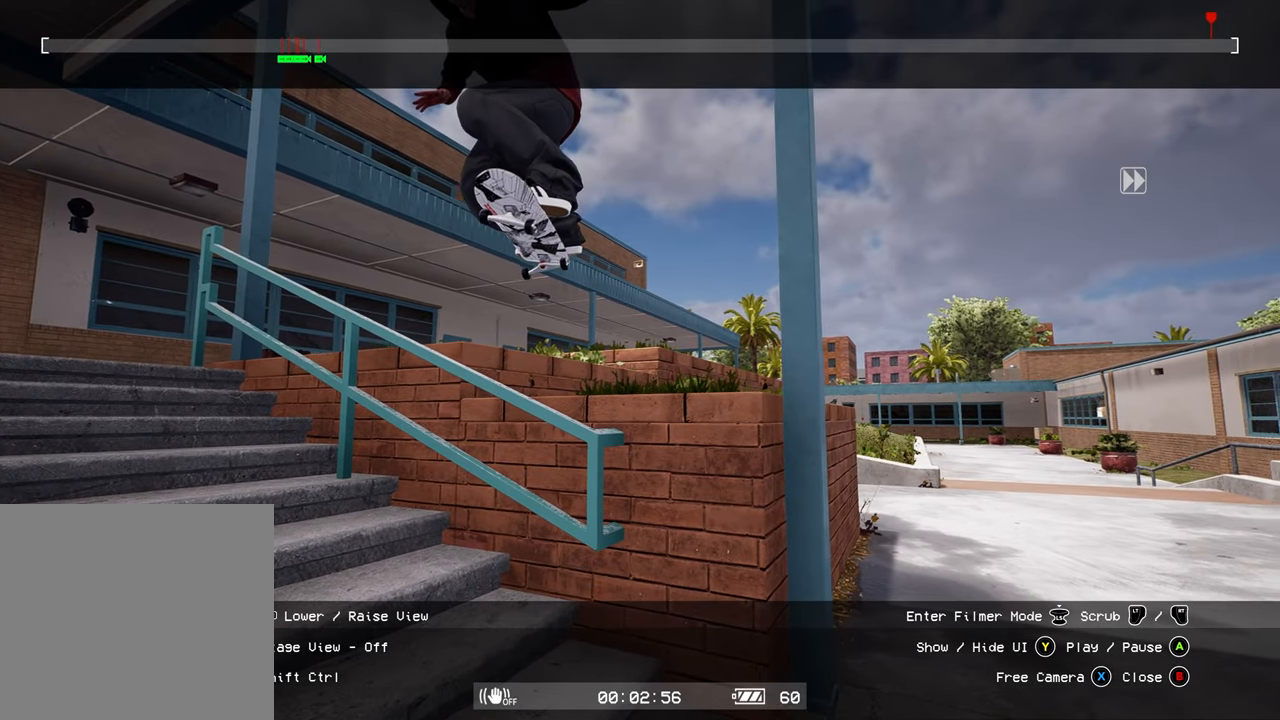
{"buttons": [], "left_stick": "center", "right_stick": "right", "events": [[383, "left_stick", "center"]]}
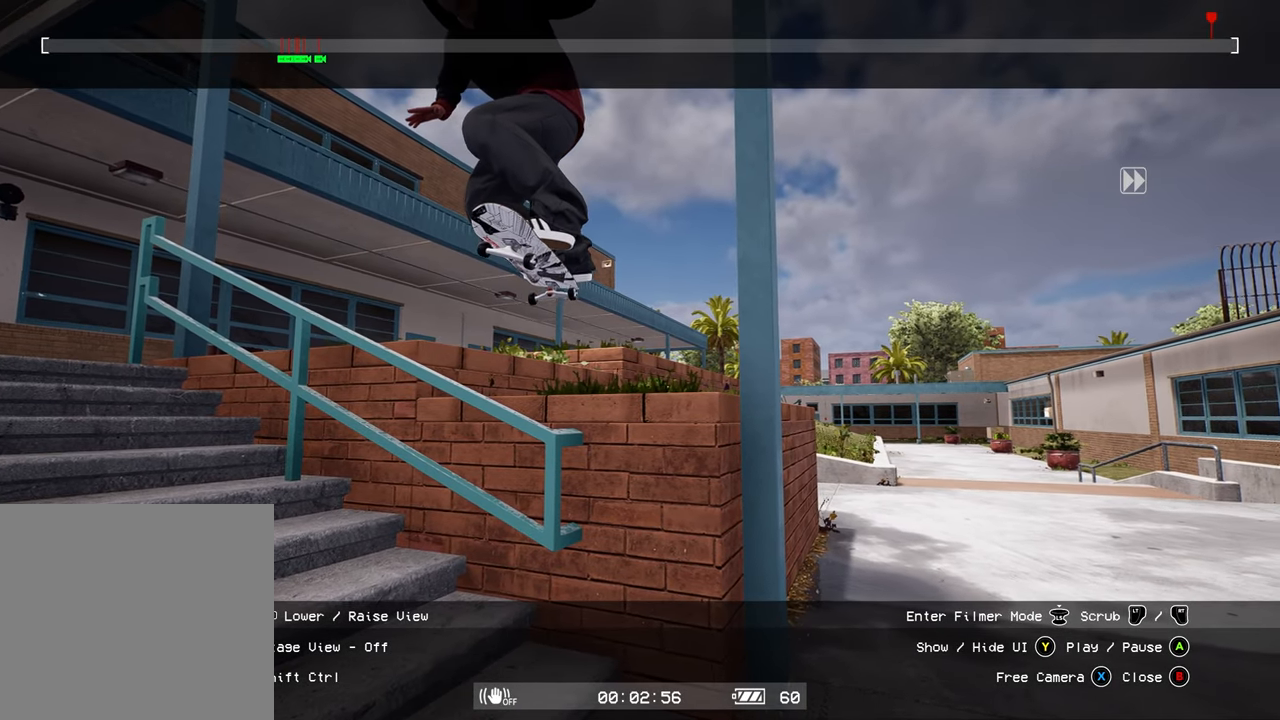
{"buttons": [], "left_stick": "center", "right_stick": "right", "events": []}
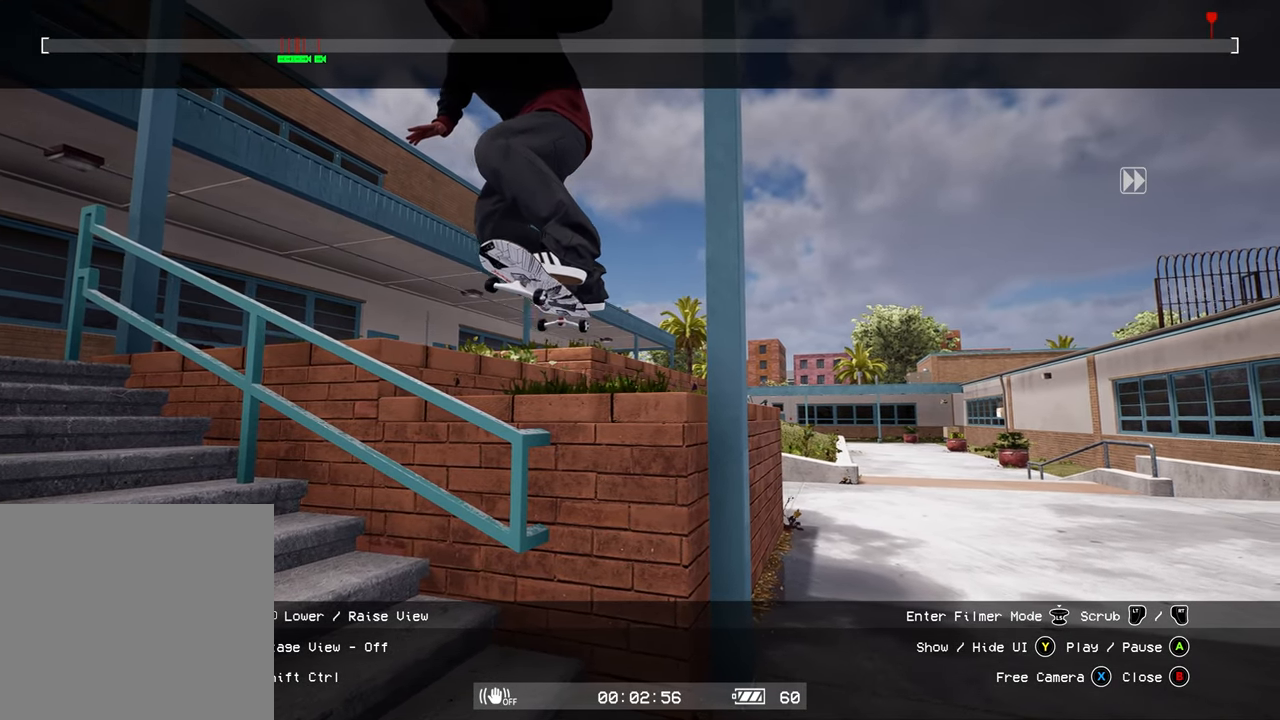
{"buttons": [], "left_stick": "center", "right_stick": "right", "events": []}
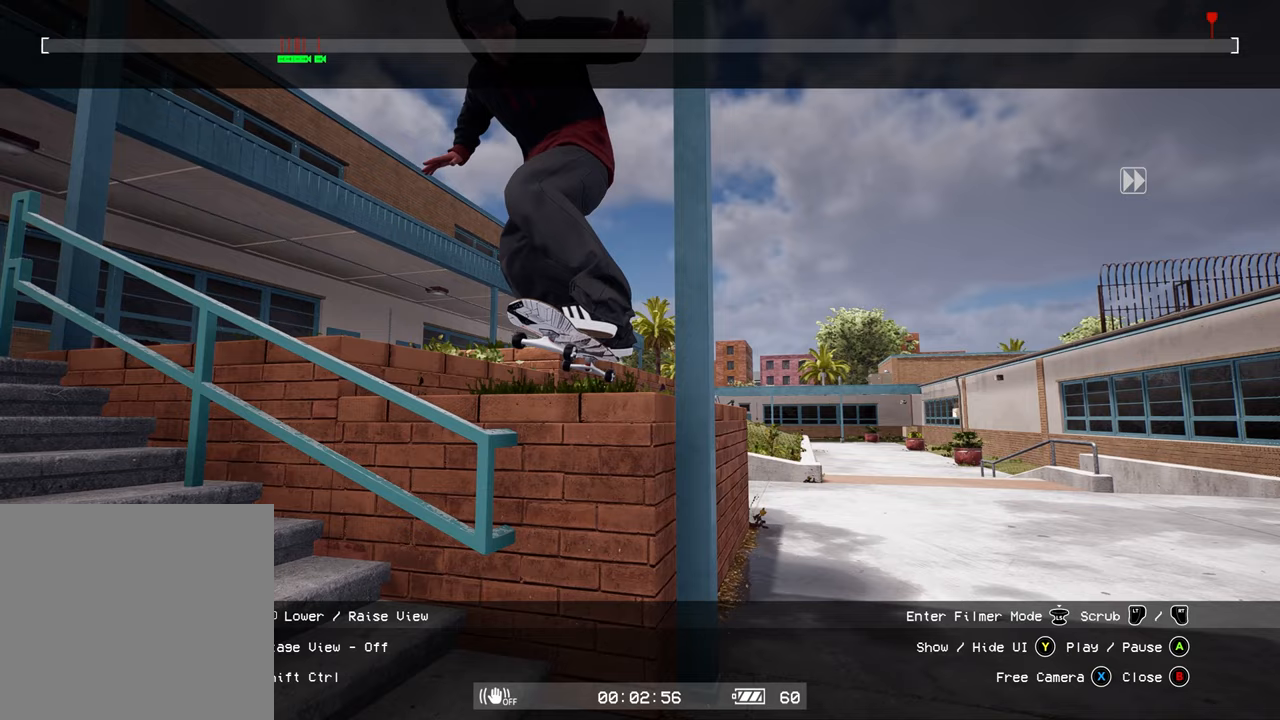
{"buttons": [], "left_stick": "center", "right_stick": "right", "events": []}
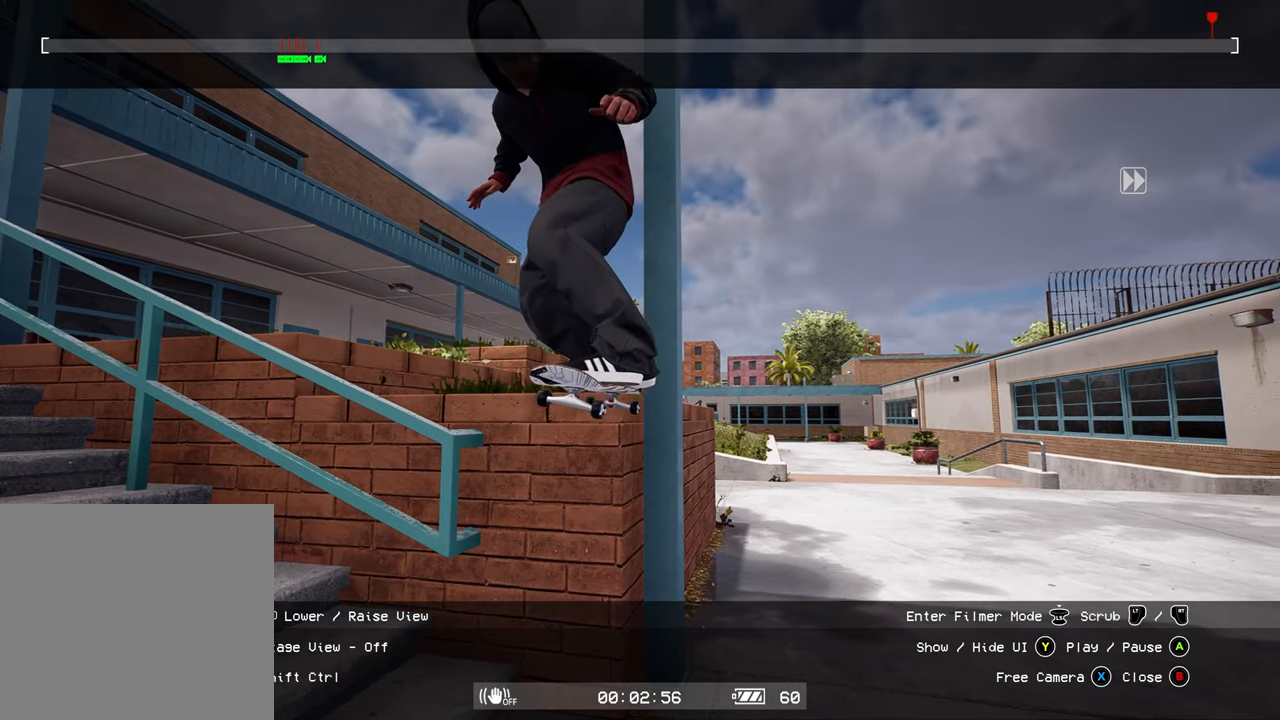
{"buttons": [], "left_stick": "center", "right_stick": "right", "events": []}
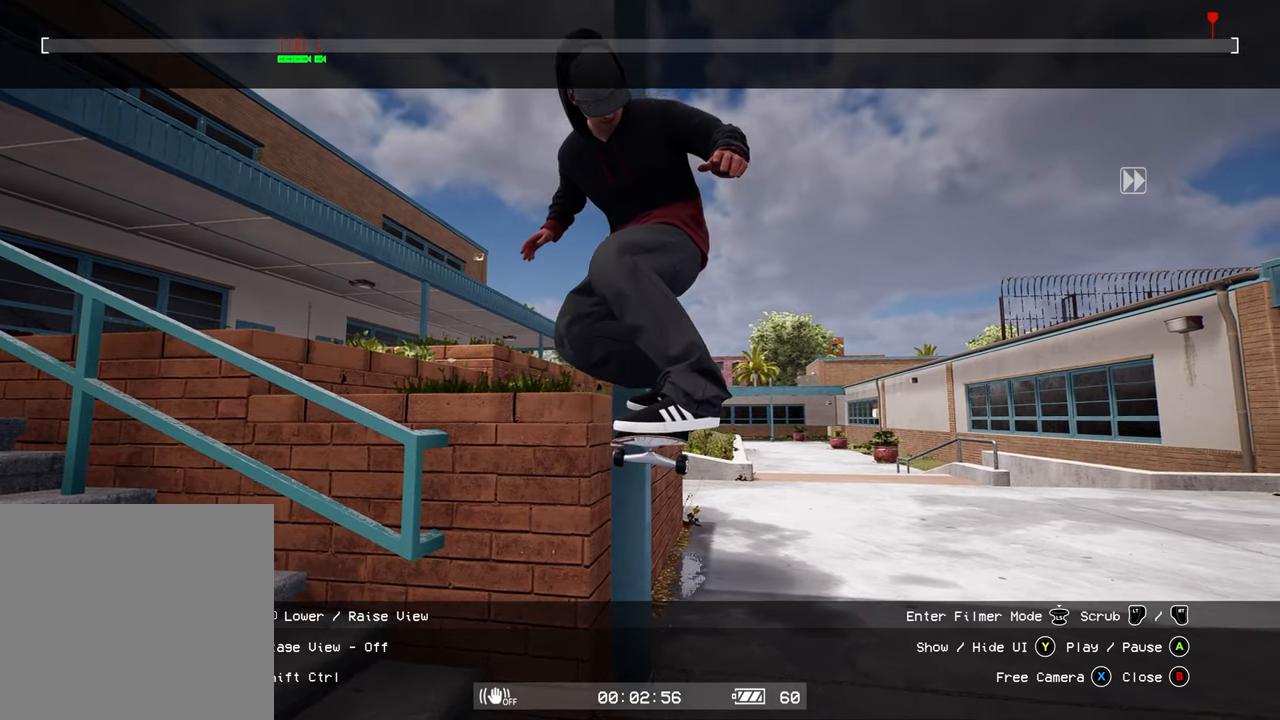
{"buttons": [], "left_stick": "center", "right_stick": "right", "events": [[283, "left_stick", "up-right"], [333, "left_stick", "center"]]}
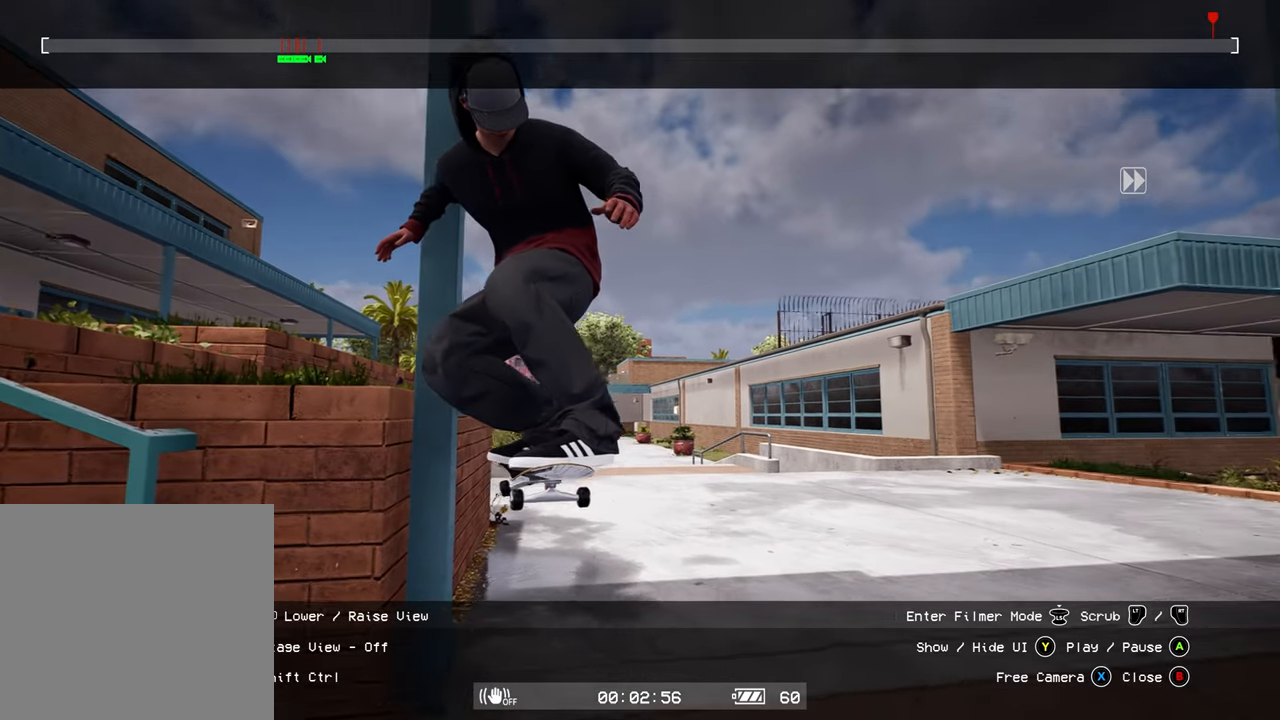
{"buttons": [], "left_stick": "center", "right_stick": "right"}
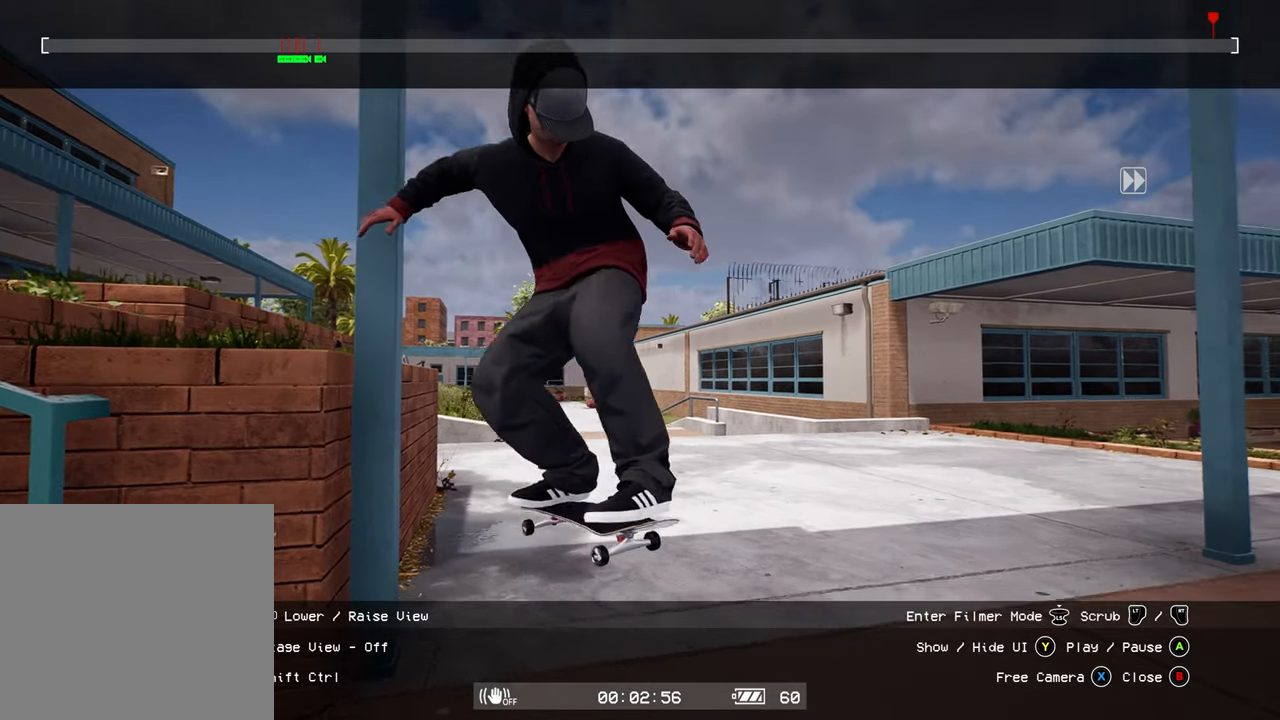
{"buttons": [], "left_stick": "center", "right_stick": "right", "events": []}
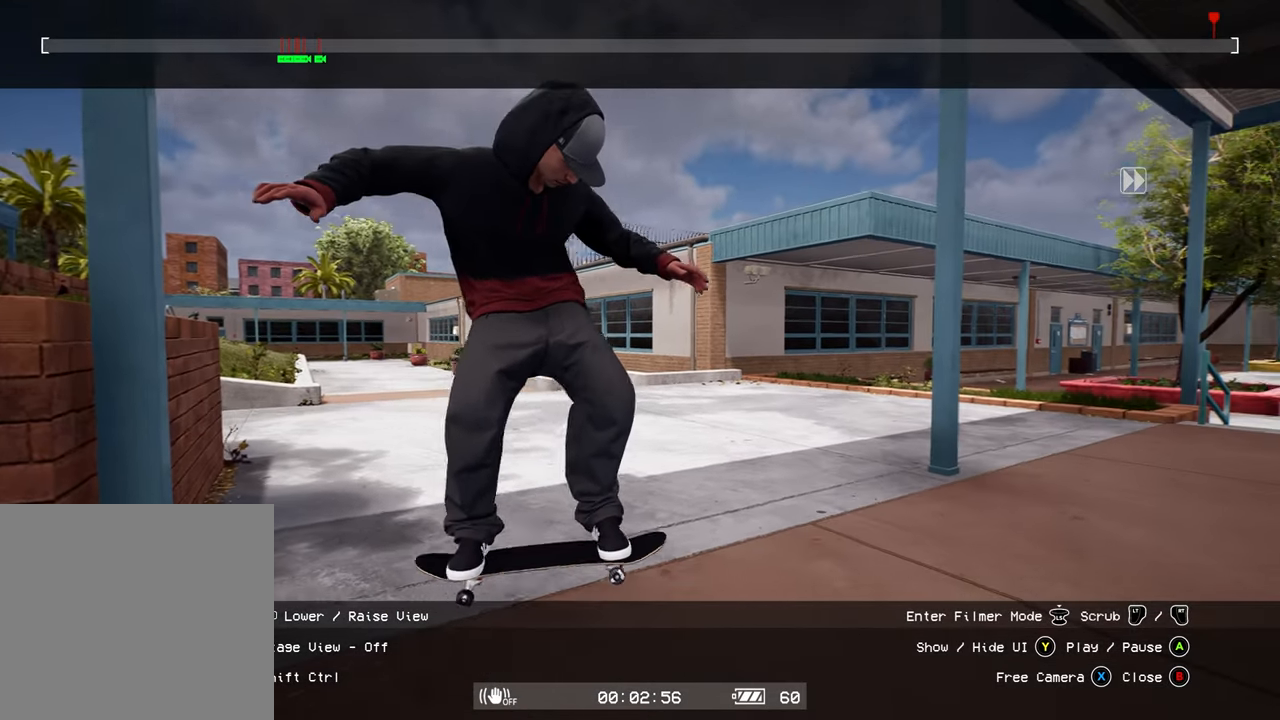
{"buttons": ["R2"], "left_stick": "center", "right_stick": "right", "events": [[250, "R2", "down"]]}
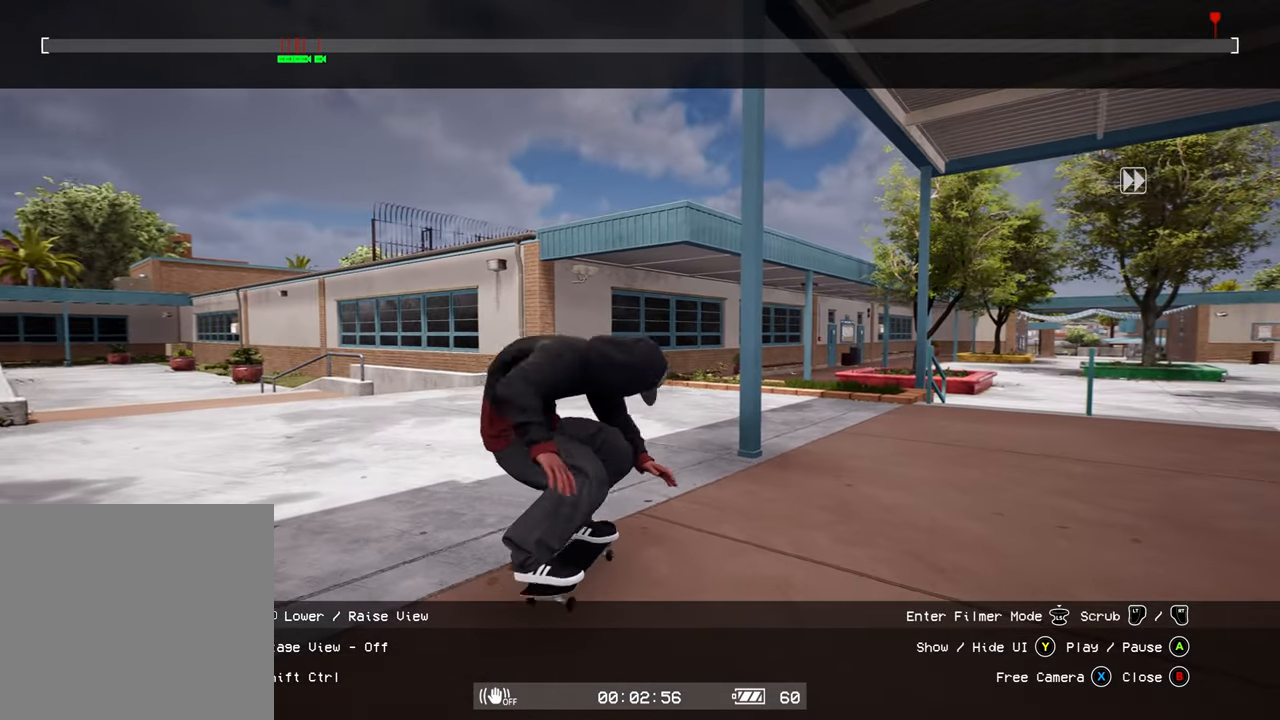
{"buttons": ["R2"], "left_stick": "center", "right_stick": "right", "events": []}
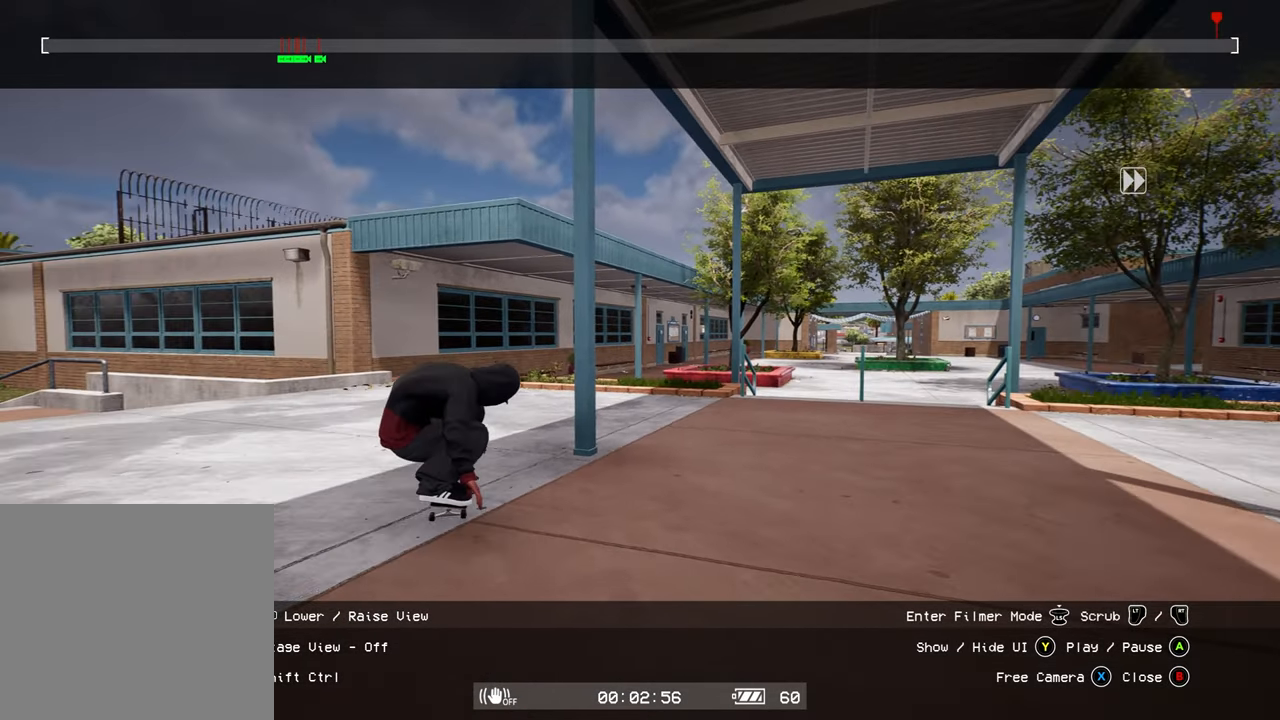
{"buttons": ["R2"], "left_stick": "center", "right_stick": "center", "events": [[100, "right_stick", "center"]]}
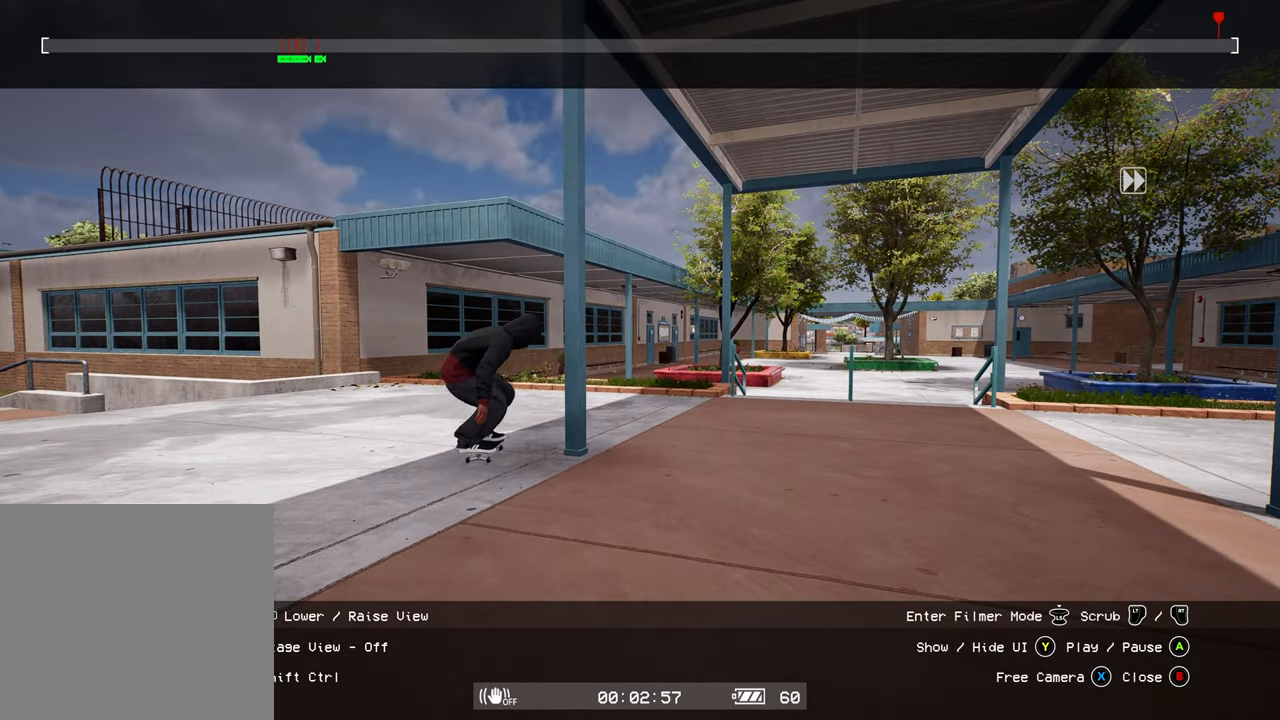
{"buttons": ["R2"], "left_stick": "up", "right_stick": "center", "events": [[367, "left_stick", "up"]]}
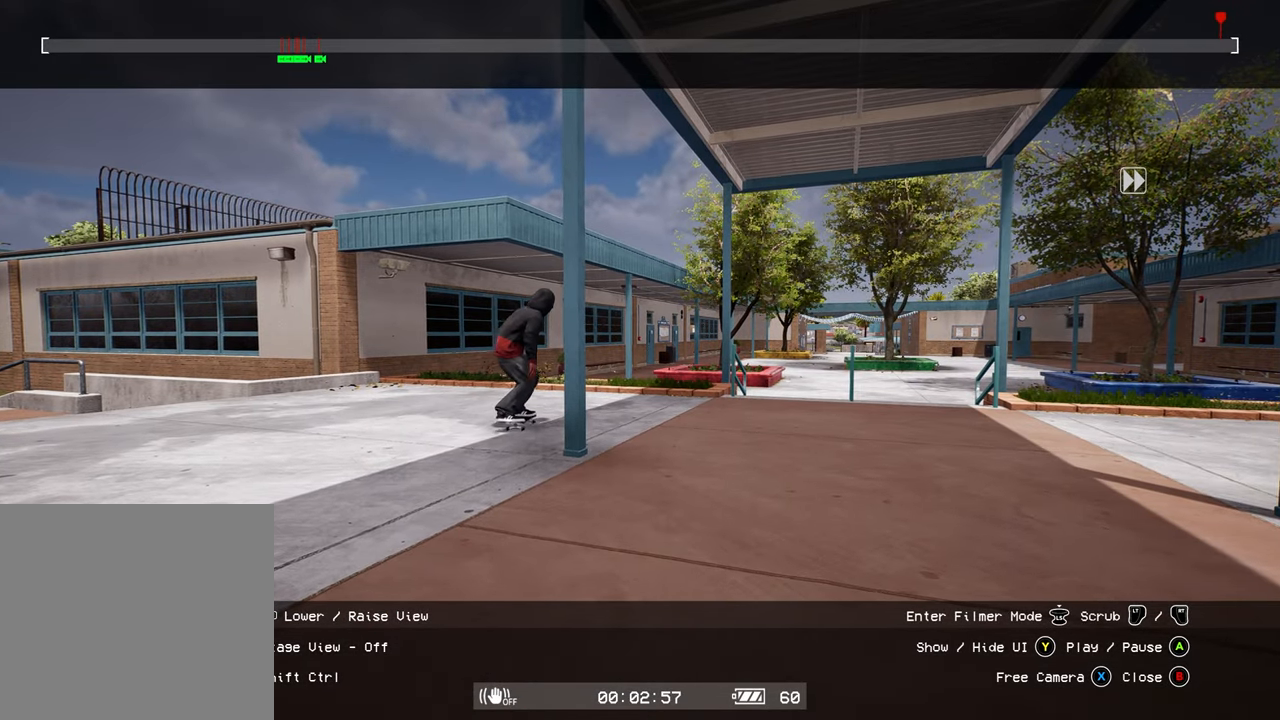
{"buttons": ["Y"], "left_stick": "up", "right_stick": "center", "events": [[367, "A", "down"], [367, "R2", "up"], [450, "A", "up"], [500, "Y", "down"]]}
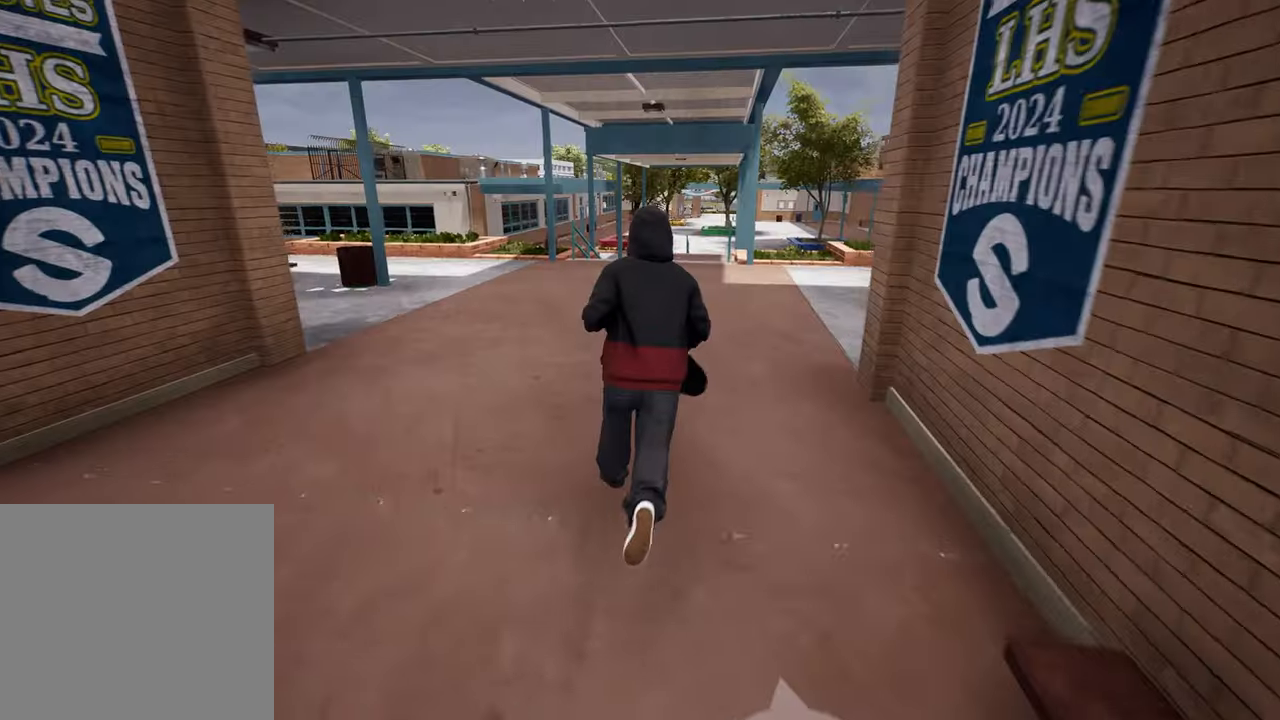
{"buttons": [], "left_stick": "center", "right_stick": "down", "events": [[100, "Y", "up"], [183, "left_stick", "center"], [300, "L2", "down"], [400, "L2", "up"], [500, "right_stick", "down"]]}
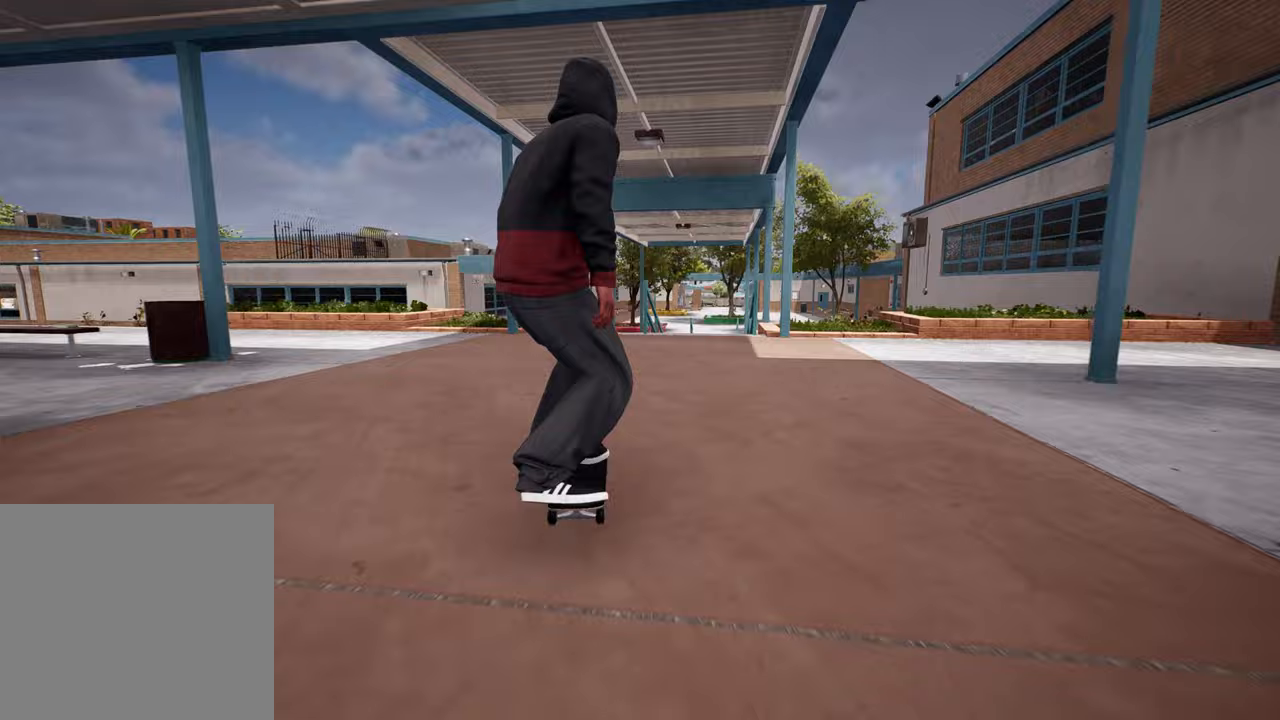
{"buttons": [], "left_stick": "center", "right_stick": "down", "events": [[33, "L2", "down"], [150, "L2", "up"], [367, "L2", "down"], [500, "L2", "up"]]}
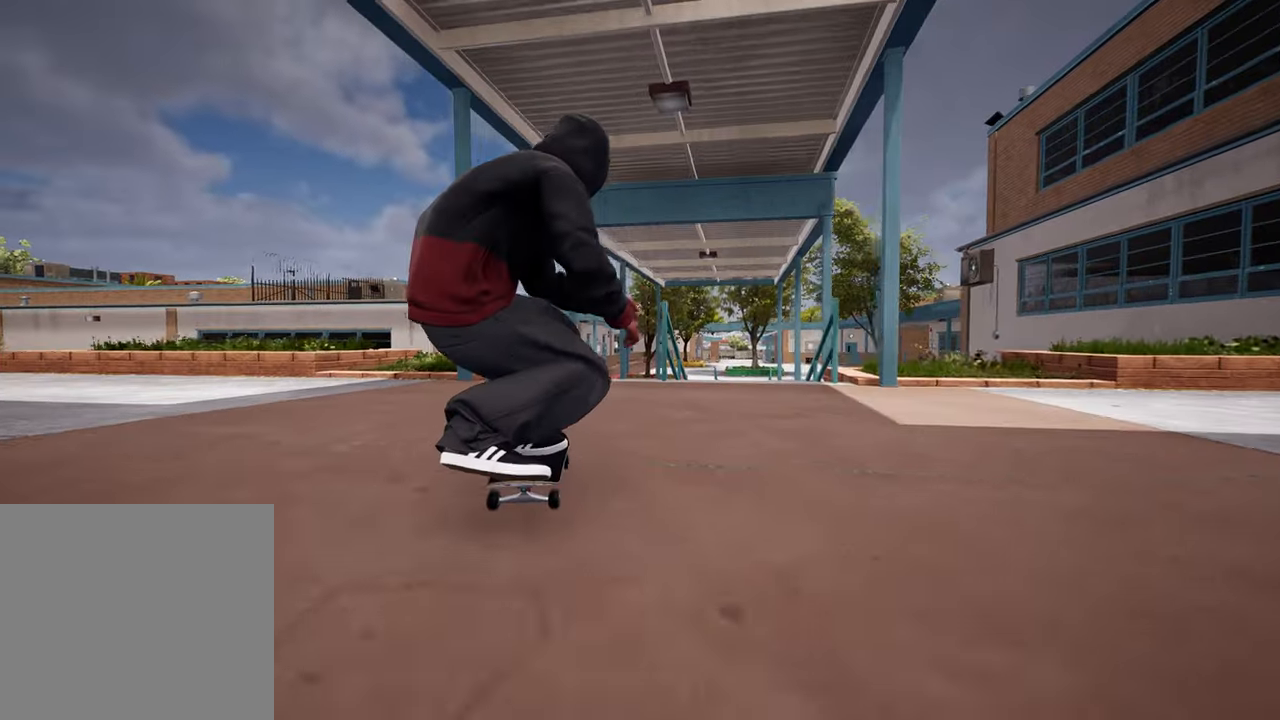
{"buttons": [], "left_stick": "center", "right_stick": "down", "events": []}